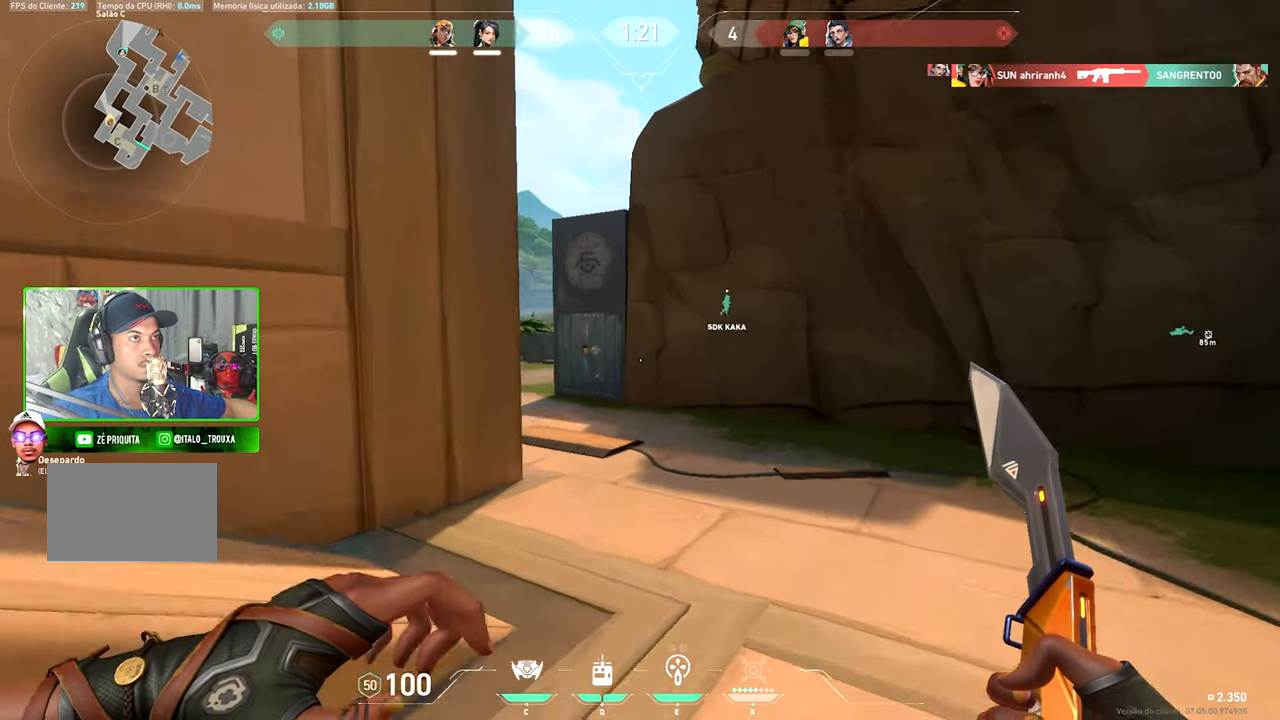
Gameplay with keyboard and mouse; each line is a JSON object with the keys and mouse buttons held at the frame after it. "events" lists presses ("down") and releases ("up") of "1", "2", "3", "4", "5", "a", "alt", "c", "caps_lock", "ctrl", "d", "e", "f", "g", "q", "r", "s", "shift", "space", "t", "tab", "v", "w", "x", "z", "mouse_left", "mouse_wheel" and "mouse_right" between this image and that frame as [ms after this image, input, new state], when the widget could be followed in between. "mouse_left", "mouse_wheel", "mouse_right" = the "left", "wheel", "right" buttons of the "mouse" list. No other keys are recorded. "wheel" means that the mouse wheel is clicked or scrolled. "mouse_move" is the direction in which the mouse moves at that frame (one of eight, or "still"), when it could be read.
{"keys": ["a", "w"], "mouse": [], "mouse_move": "still", "events": [[133, "d", "down"], [233, "d", "up"], [483, "a", "down"]]}
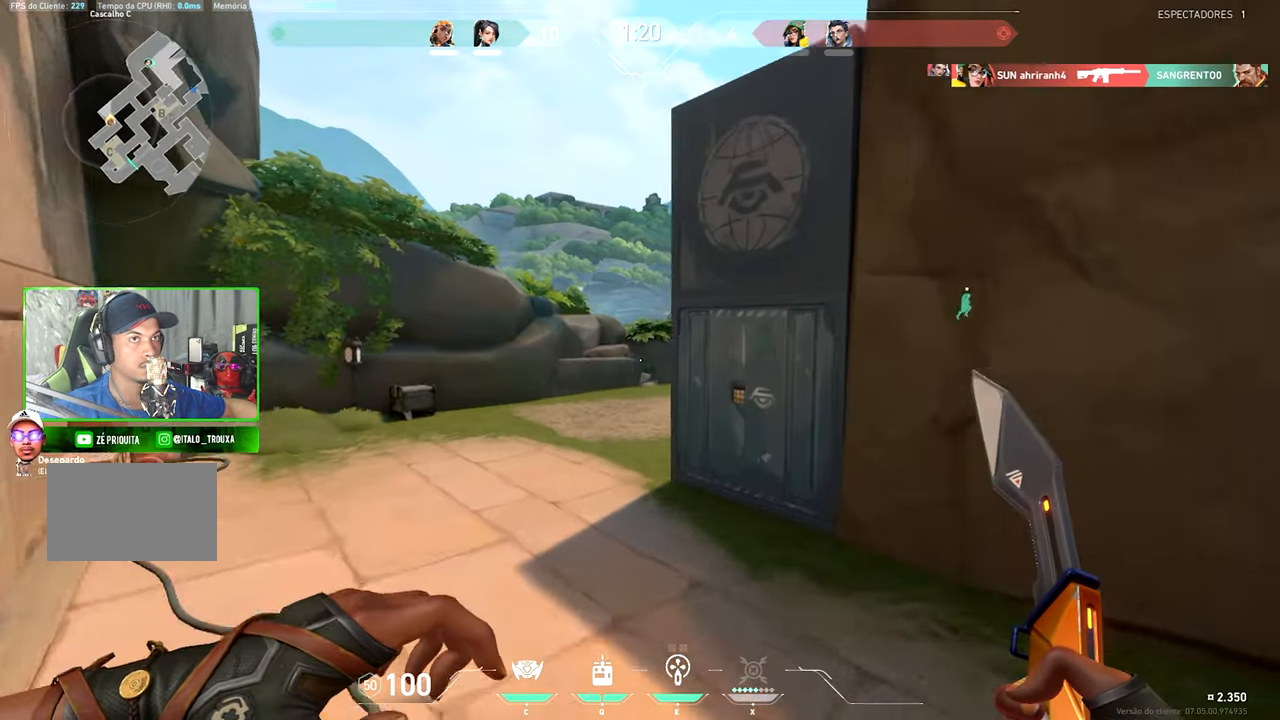
{"keys": ["v", "w"], "mouse": [], "mouse_move": "right", "events": [[133, "a", "up"], [450, "v", "down"]]}
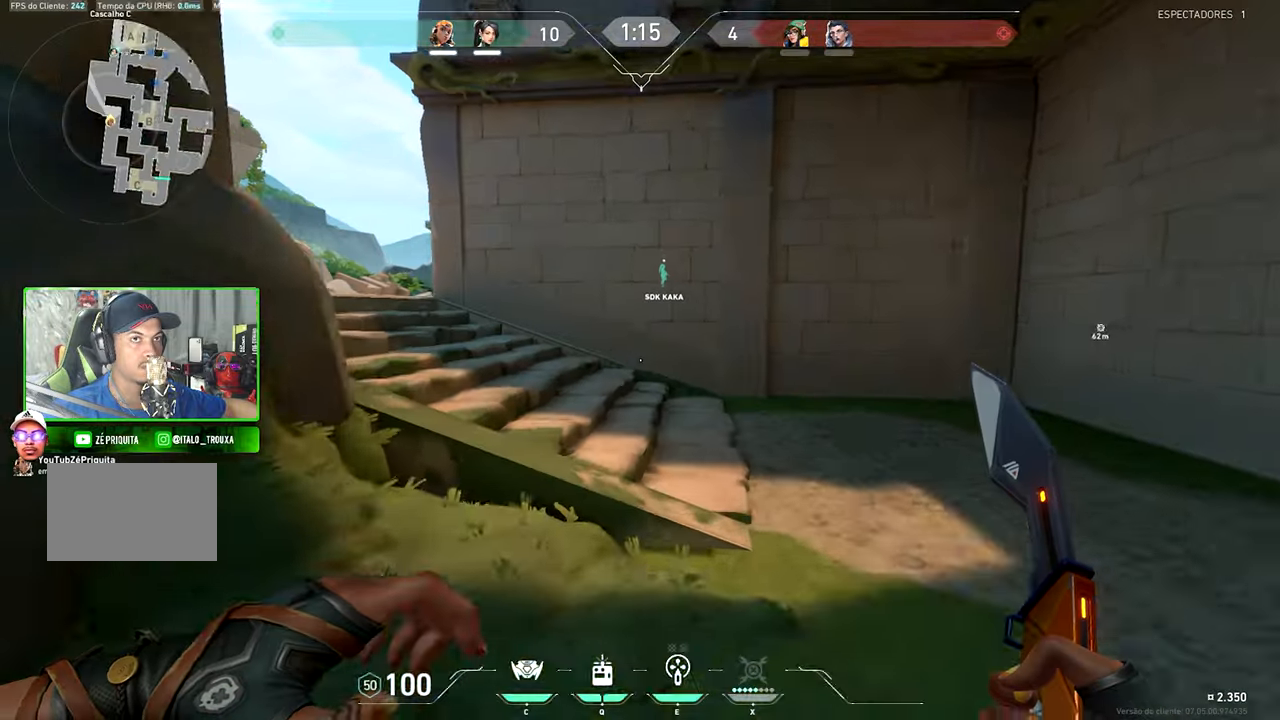
{"keys": ["shift", "w"], "mouse": [], "mouse_move": "still", "events": [[500, "shift", "down"], [500, "v", "up"]]}
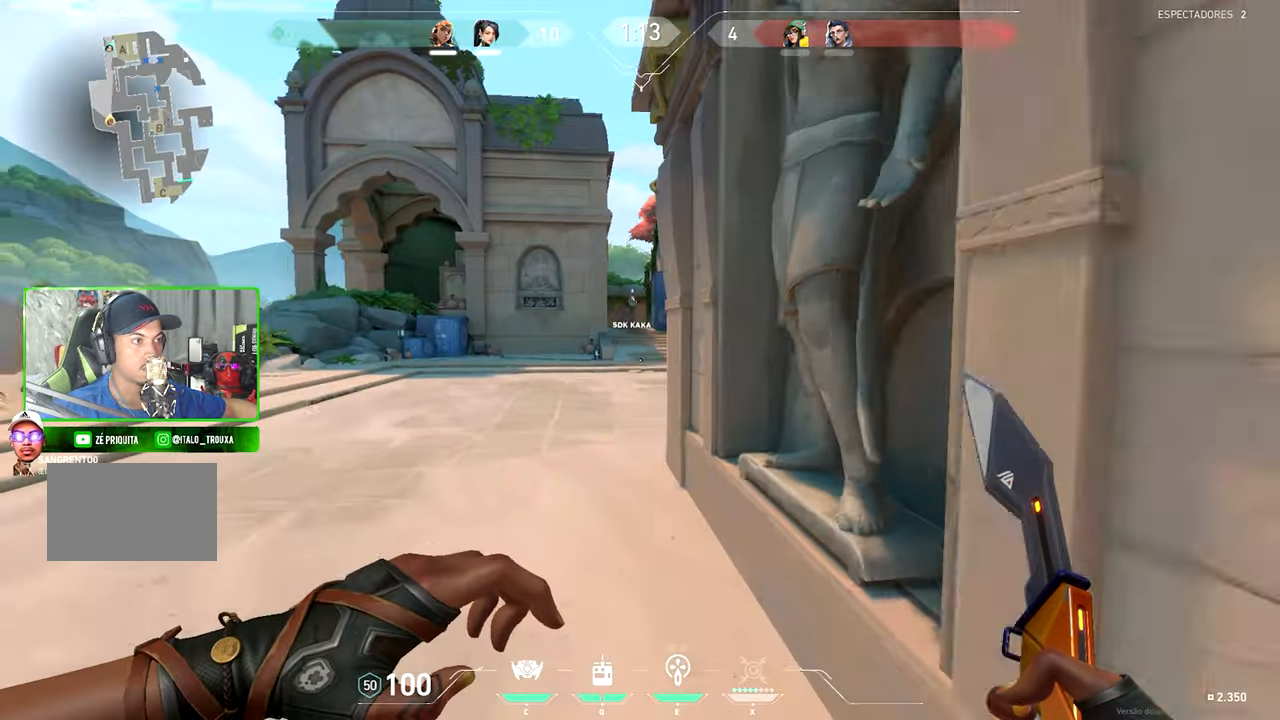
{"keys": ["a", "shift", "w"], "mouse": [], "mouse_move": "still", "events": [[283, "a", "down"]]}
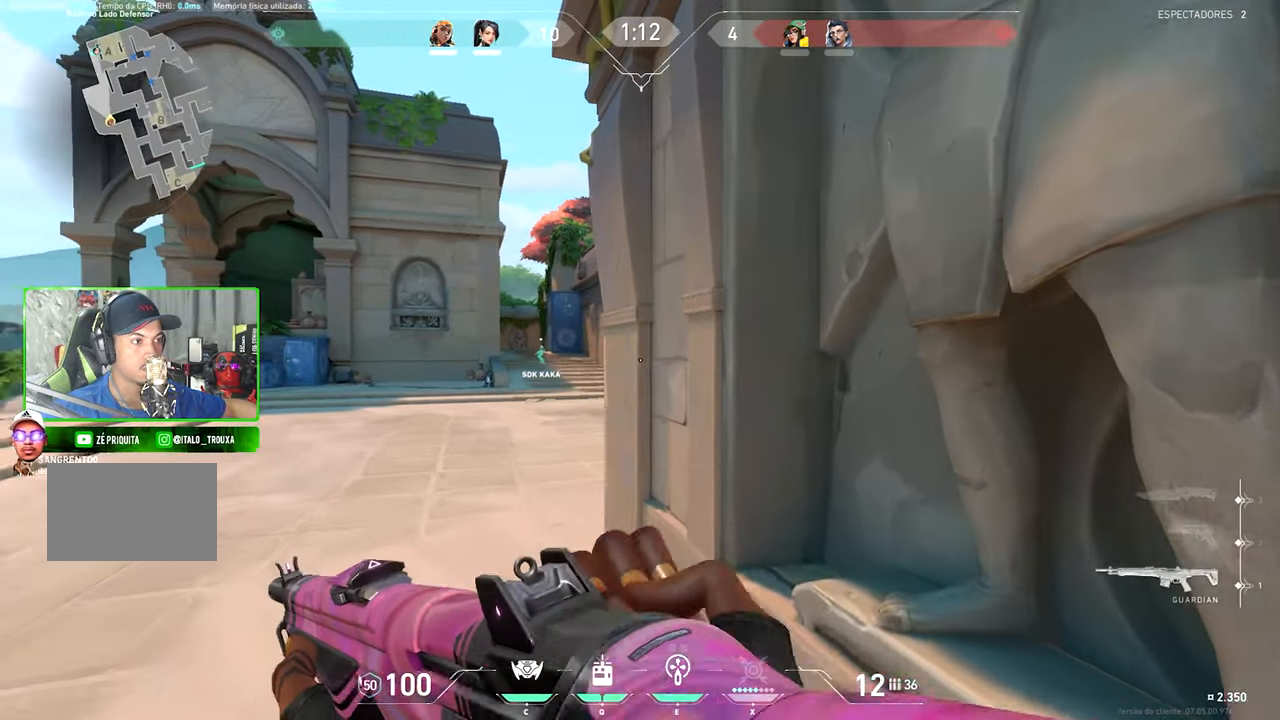
{"keys": ["a", "shift", "w"], "mouse": [], "mouse_move": "still", "events": [[250, "a", "up"], [400, "a", "down"]]}
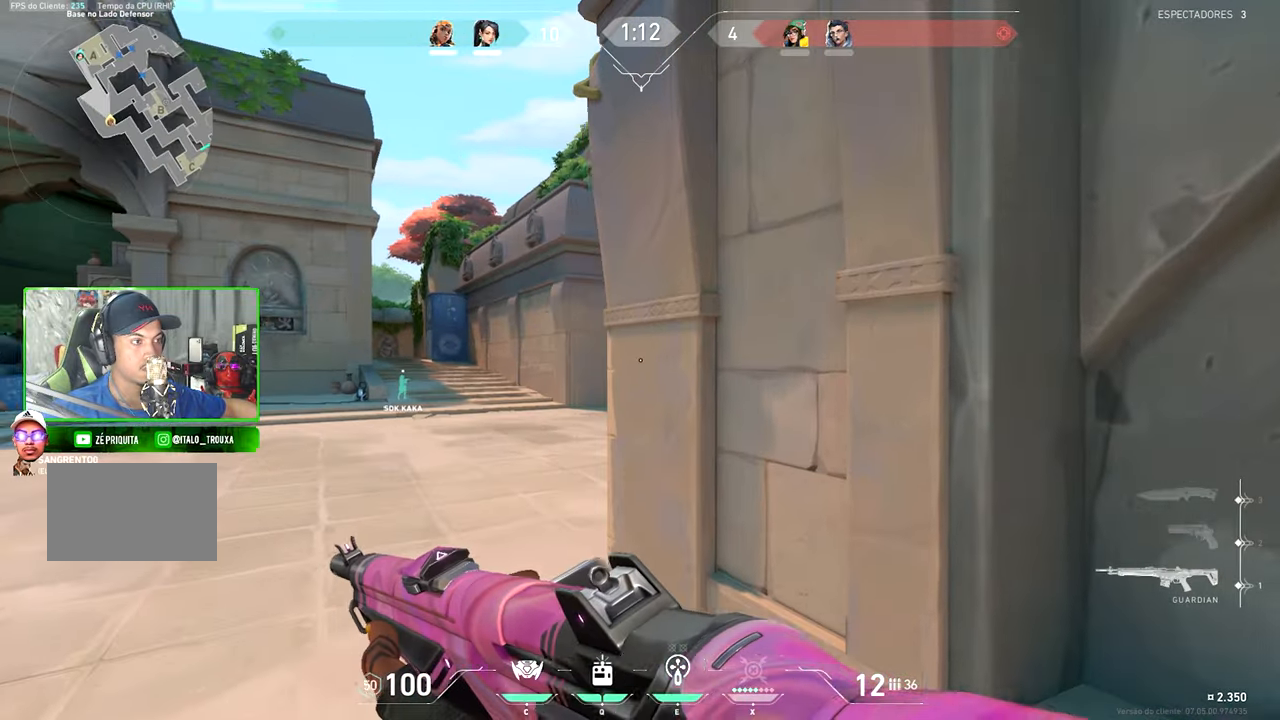
{"keys": ["a", "shift", "v", "w"], "mouse": [], "mouse_move": "still", "events": [[33, "v", "down"], [100, "a", "up"], [283, "a", "down"]]}
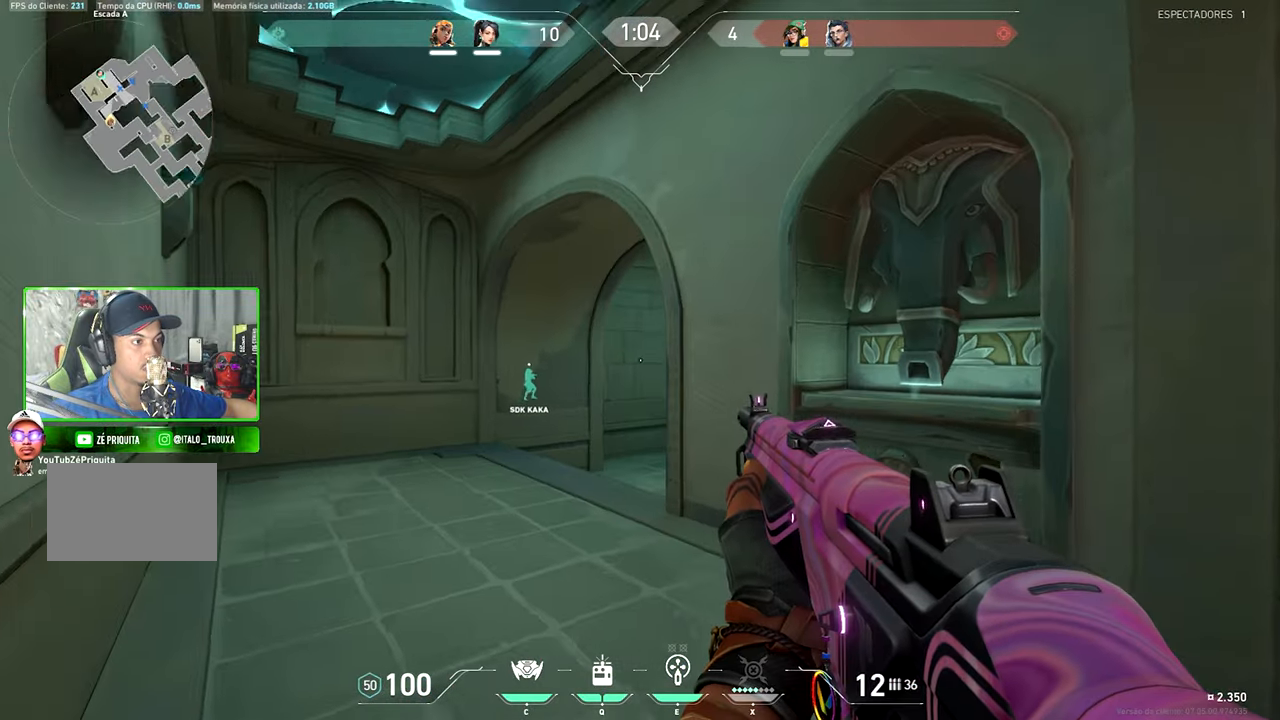
{"keys": ["a", "shift", "w"], "mouse": [], "mouse_move": "still", "events": [[250, "v", "up"]]}
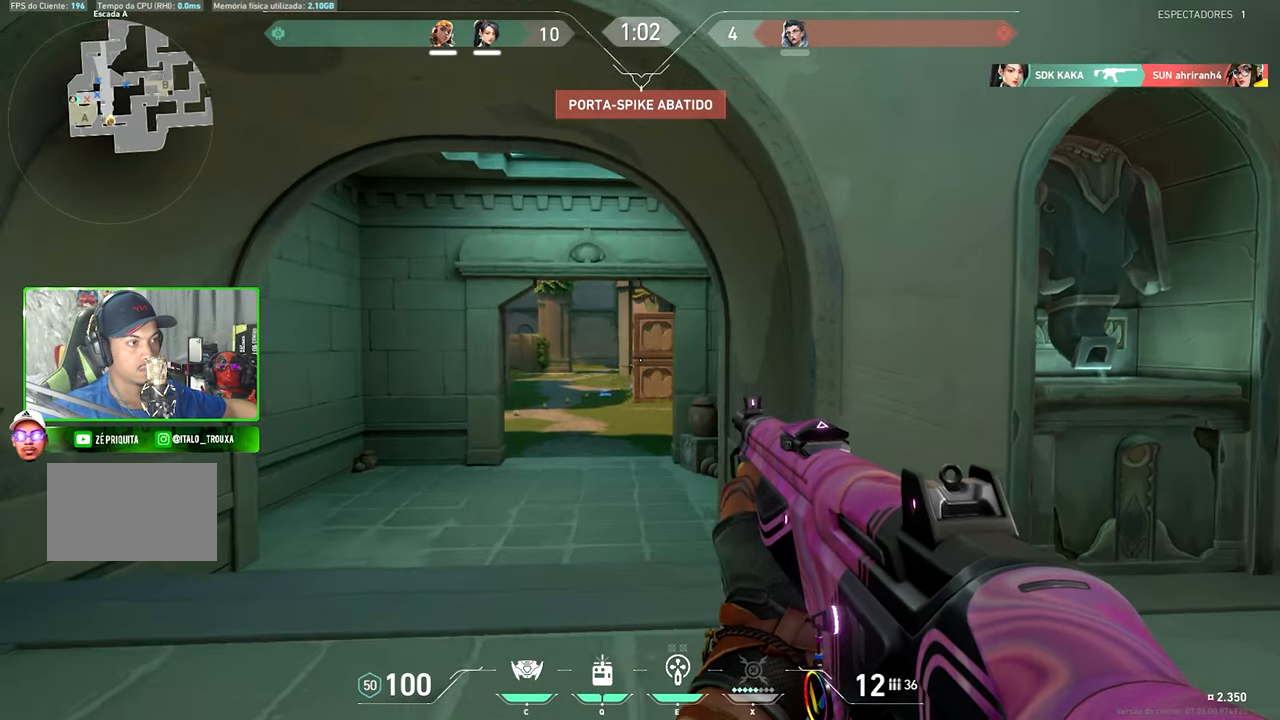
{"keys": ["shift"], "mouse": ["left"], "mouse_move": "still", "events": [[50, "w", "up"], [100, "w", "down"], [483, "a", "up"], [483, "mouse_left", "down"], [483, "w", "up"]]}
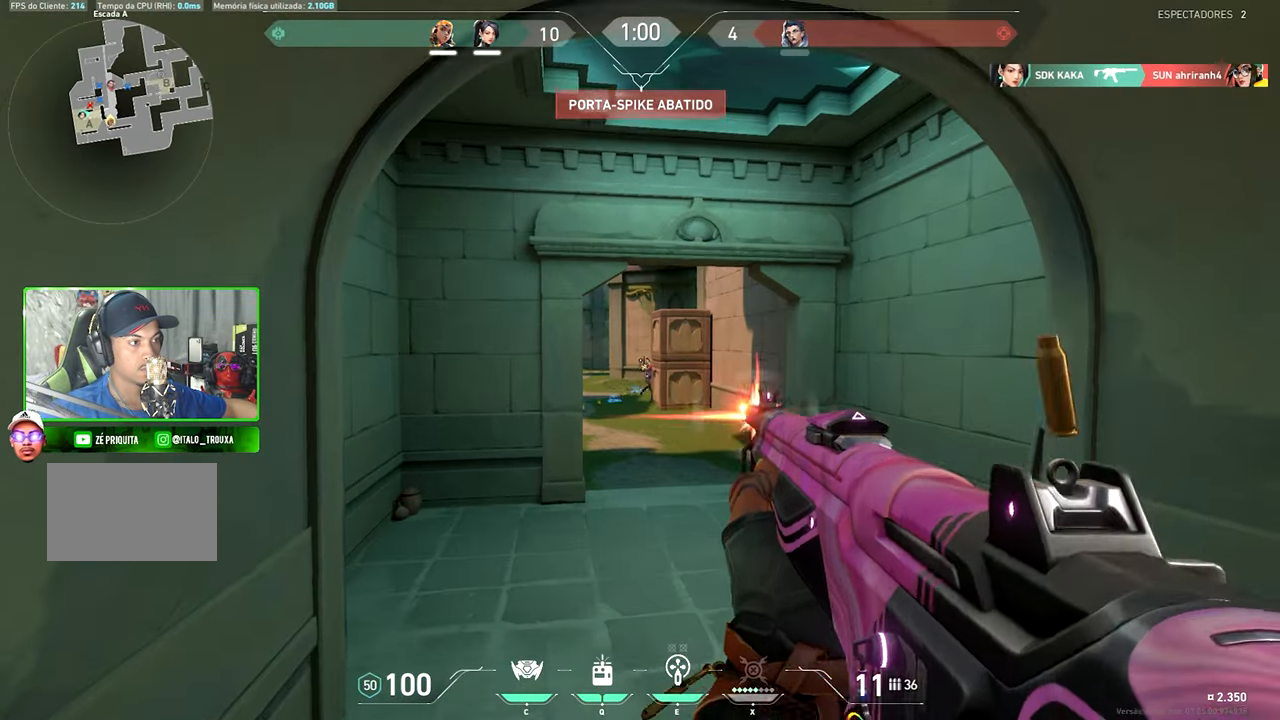
{"keys": ["a", "shift"], "mouse": [], "mouse_move": "still", "events": [[67, "mouse_left", "up"], [117, "mouse_left", "down"], [267, "mouse_left", "up"], [500, "a", "down"]]}
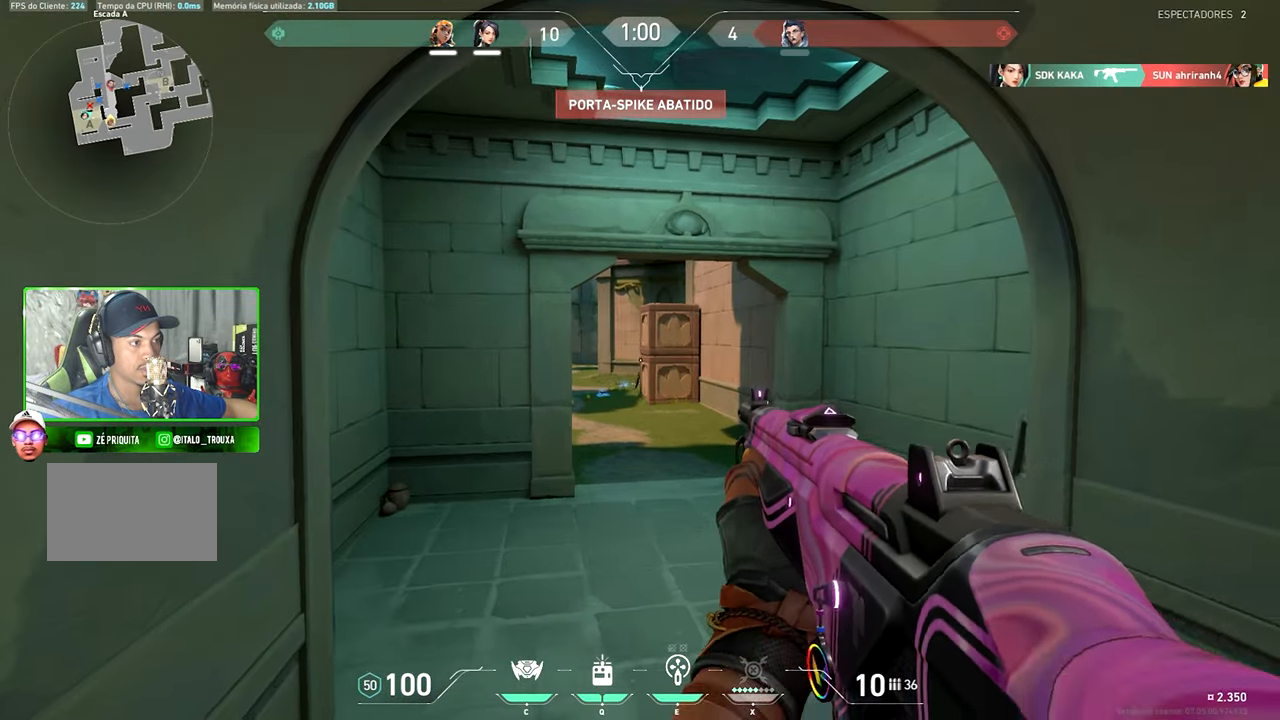
{"keys": ["d"], "mouse": [], "mouse_move": "left", "events": [[50, "a", "up"], [50, "mouse_left", "down"], [83, "d", "down"], [133, "mouse_left", "up"], [133, "shift", "up"], [217, "w", "down"], [317, "w", "up"]]}
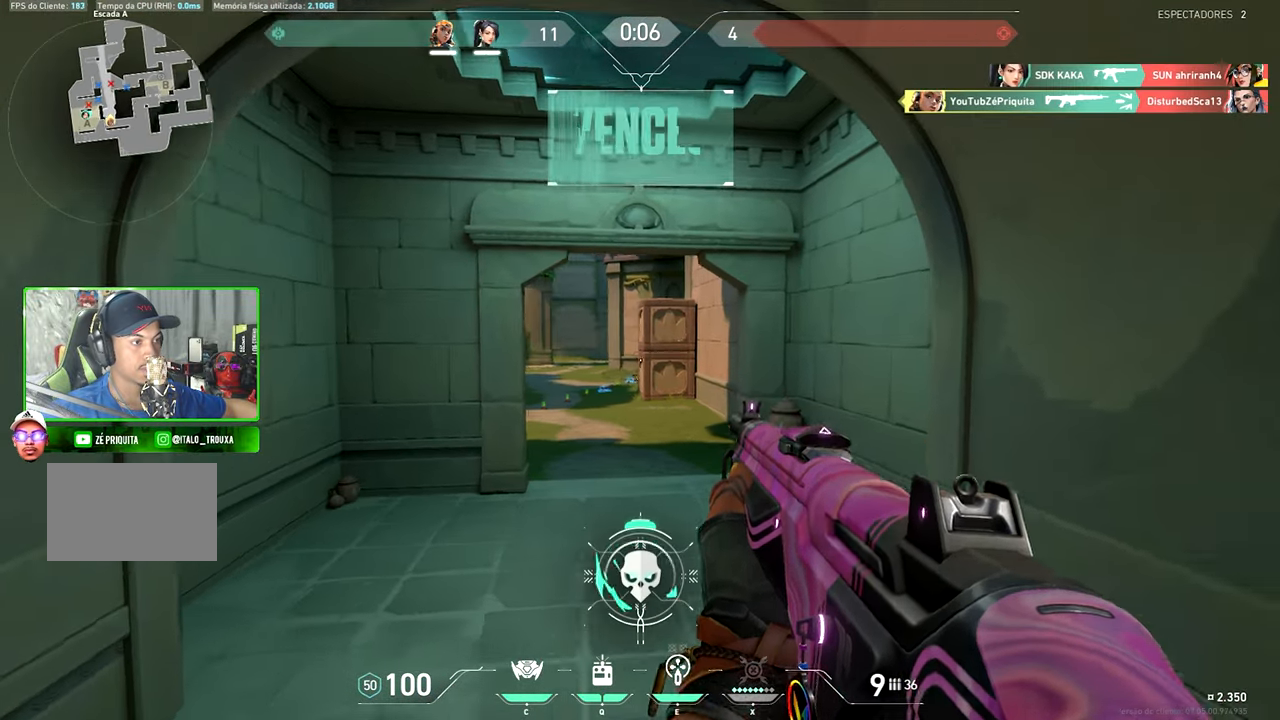
{"keys": ["w"], "mouse": [], "mouse_move": "down", "events": [[50, "mouse_wheel", "down"], [50, "w", "down"], [100, "d", "up"], [100, "mouse_wheel", "up"]]}
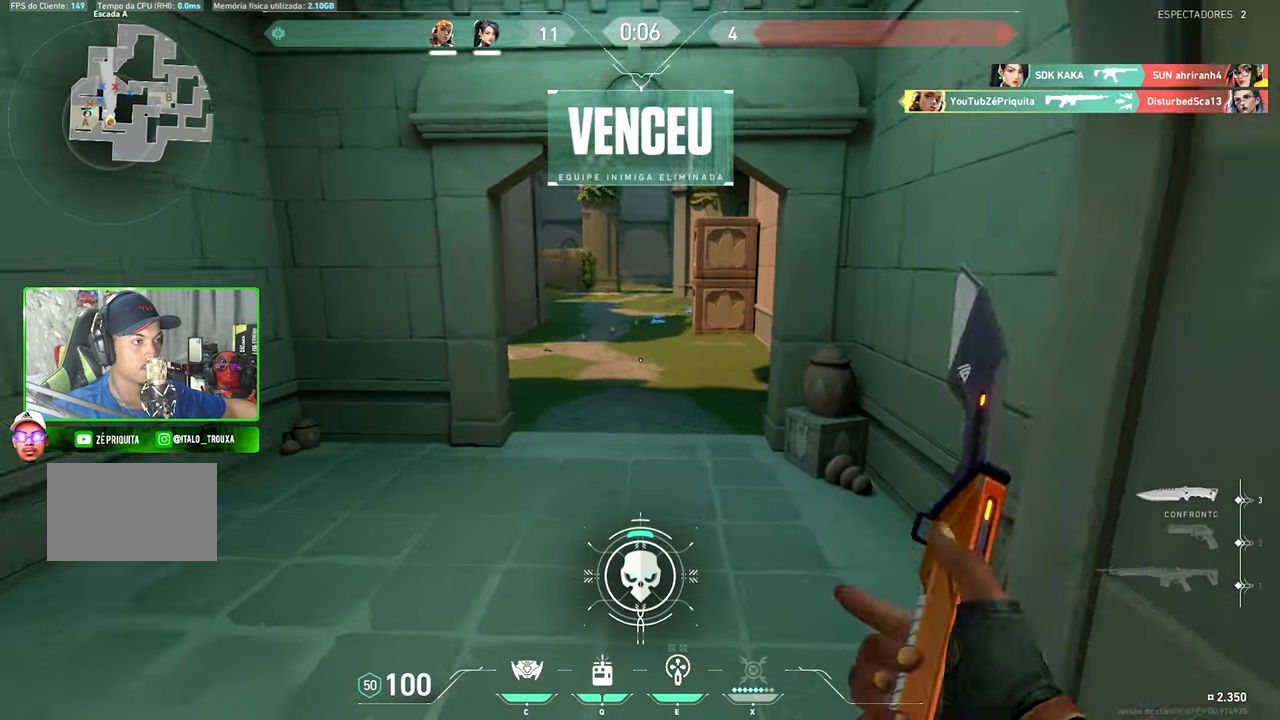
{"keys": ["a", "w"], "mouse": ["left"], "mouse_move": "still", "events": [[17, "e", "down"], [117, "e", "up"], [350, "a", "down"], [484, "mouse_left", "down"]]}
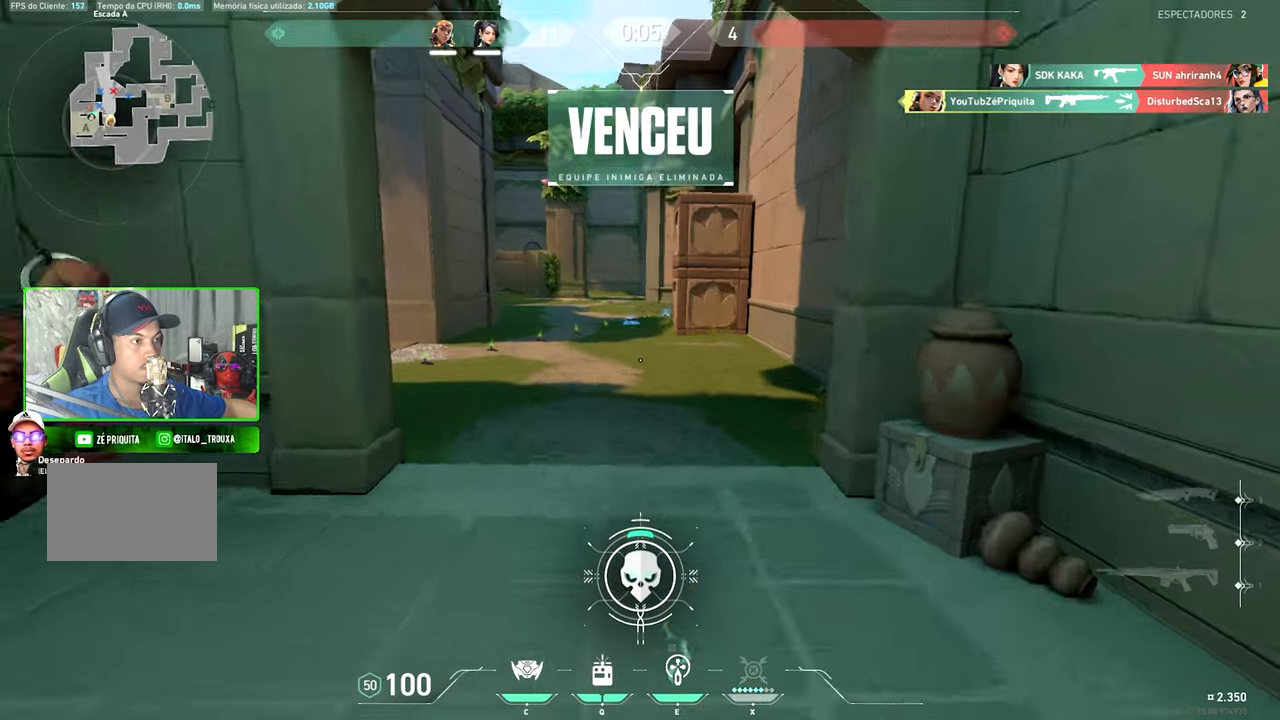
{"keys": ["w"], "mouse": [], "mouse_move": "still", "events": [[84, "mouse_left", "up"], [134, "a", "up"], [184, "mouse_left", "down"], [267, "mouse_left", "up"], [367, "mouse_left", "down"], [450, "mouse_left", "up"]]}
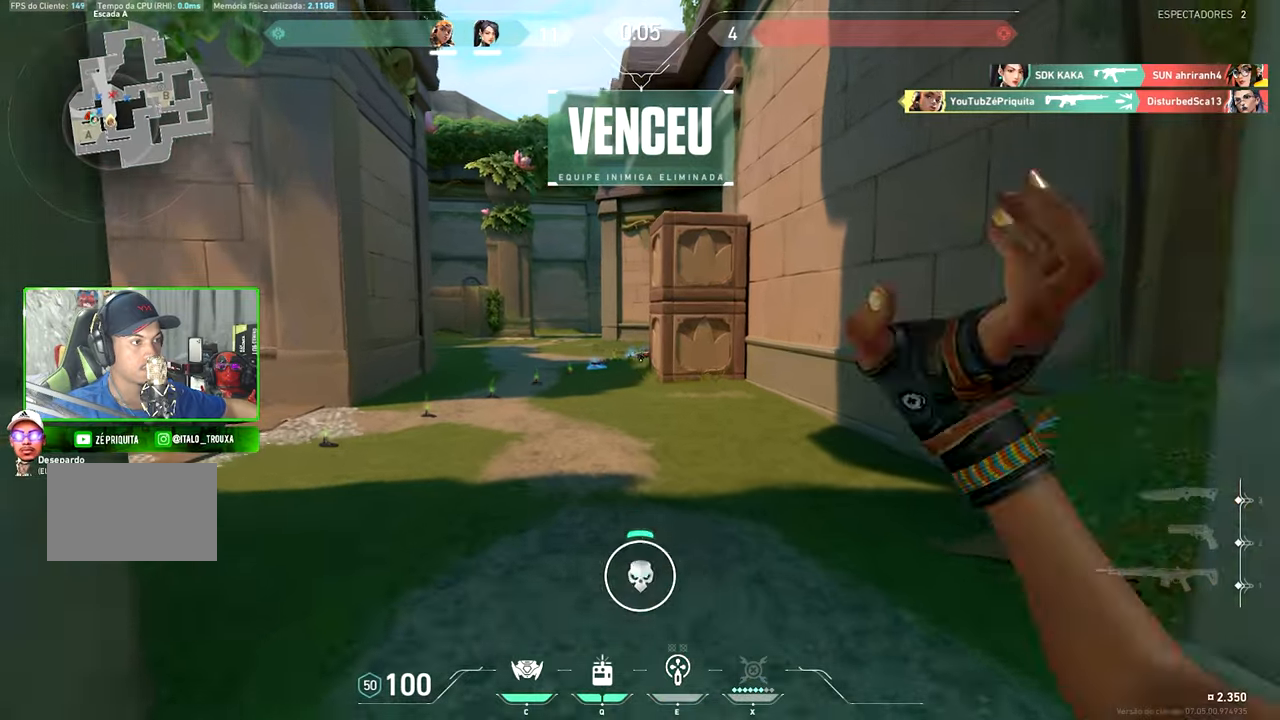
{"keys": ["a", "v", "w"], "mouse": [], "mouse_move": "left", "events": [[50, "a", "down"], [50, "mouse_left", "down"], [150, "mouse_left", "up"], [434, "v", "down"]]}
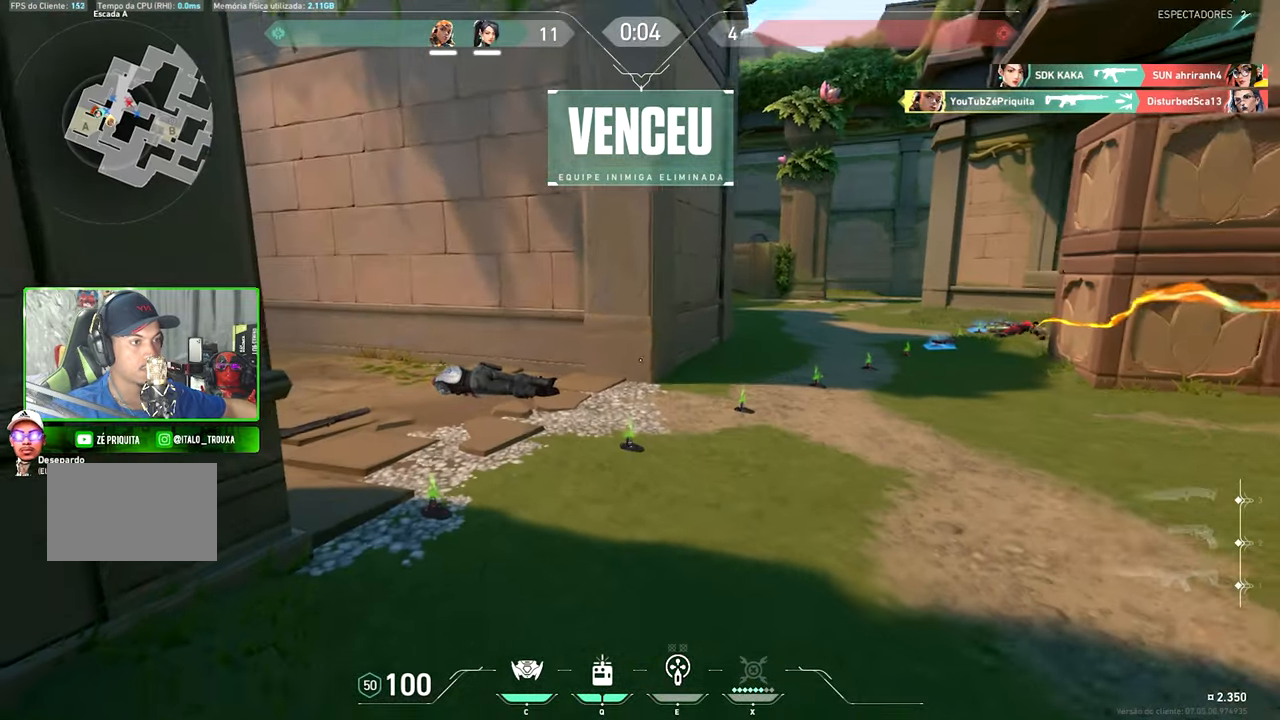
{"keys": ["v", "w"], "mouse": [], "mouse_move": "left"}
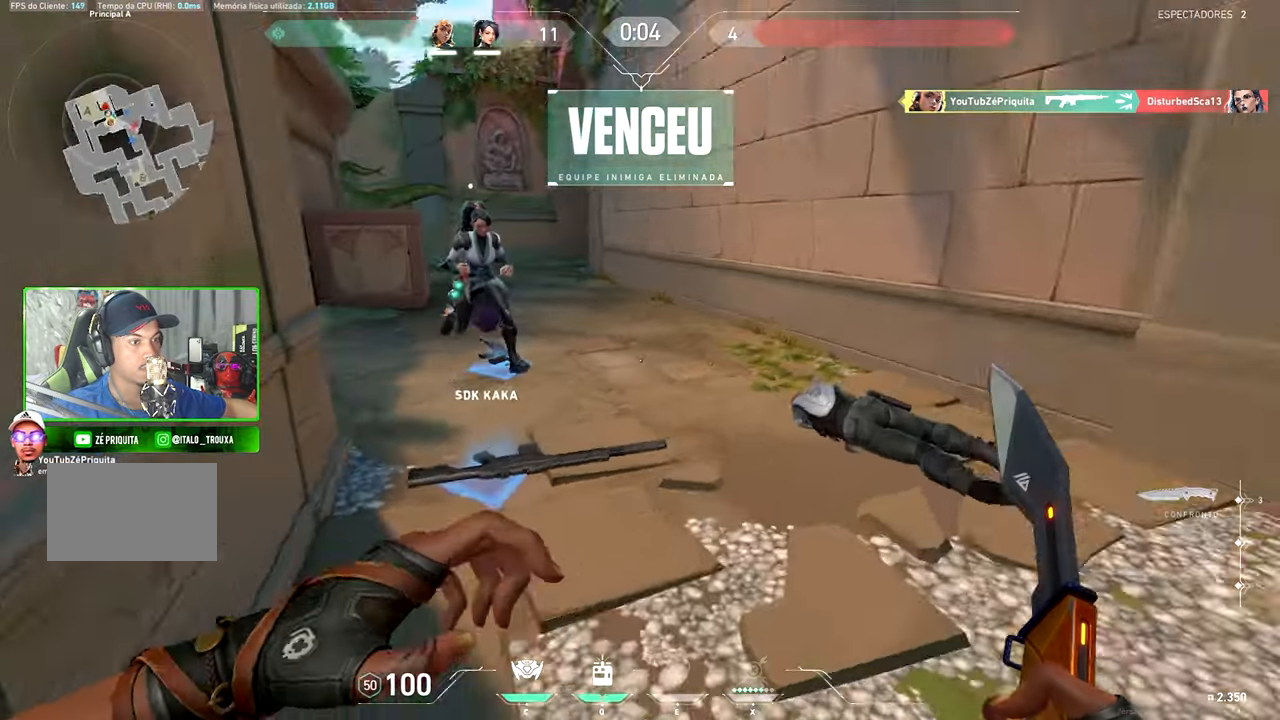
{"keys": ["v", "w"], "mouse": [], "mouse_move": "still", "events": [[184, "a", "down"], [317, "a", "up"]]}
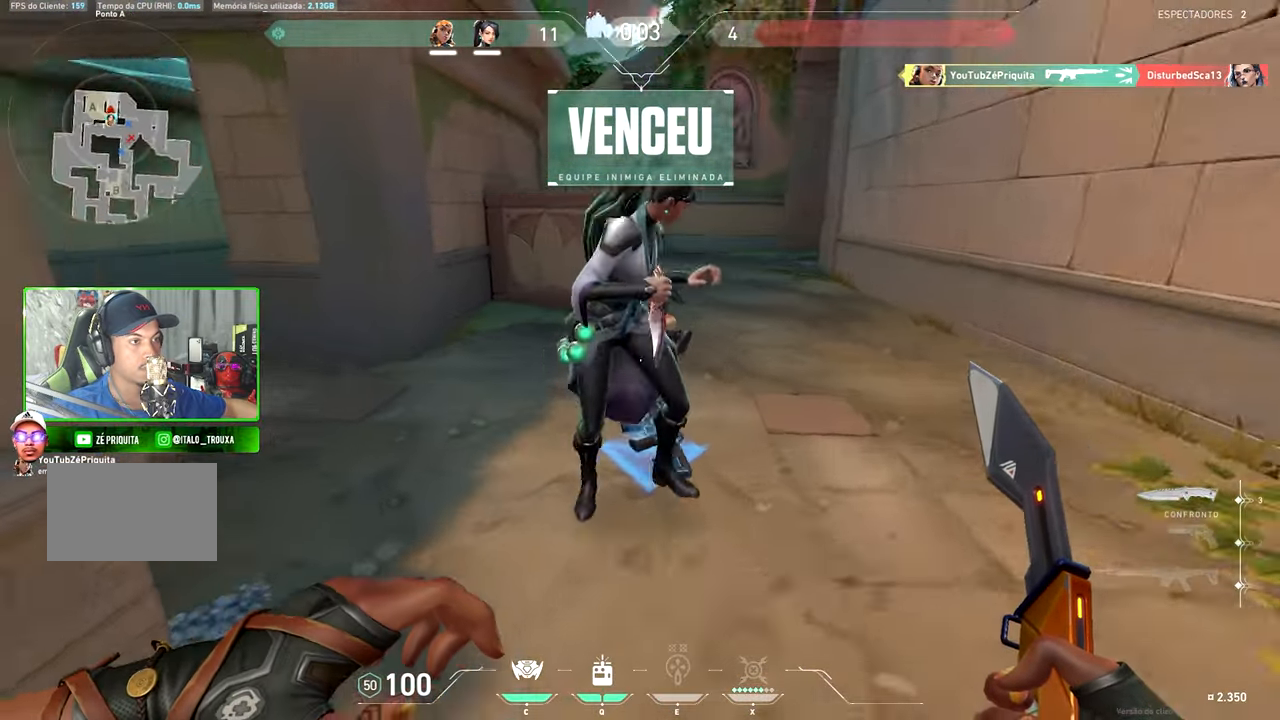
{"keys": ["v", "w"], "mouse": [], "mouse_move": "left", "events": [[100, "a", "down"], [334, "a", "up"]]}
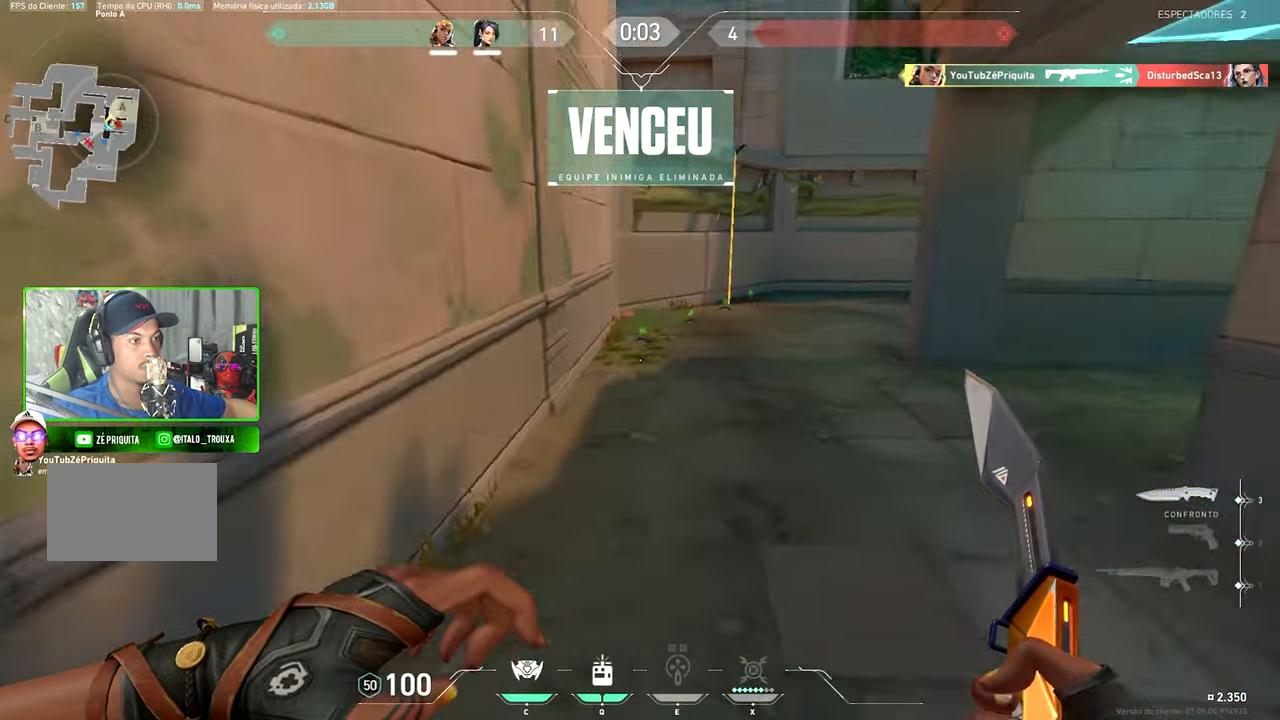
{"keys": ["v", "w"], "mouse": [], "mouse_move": "right", "events": []}
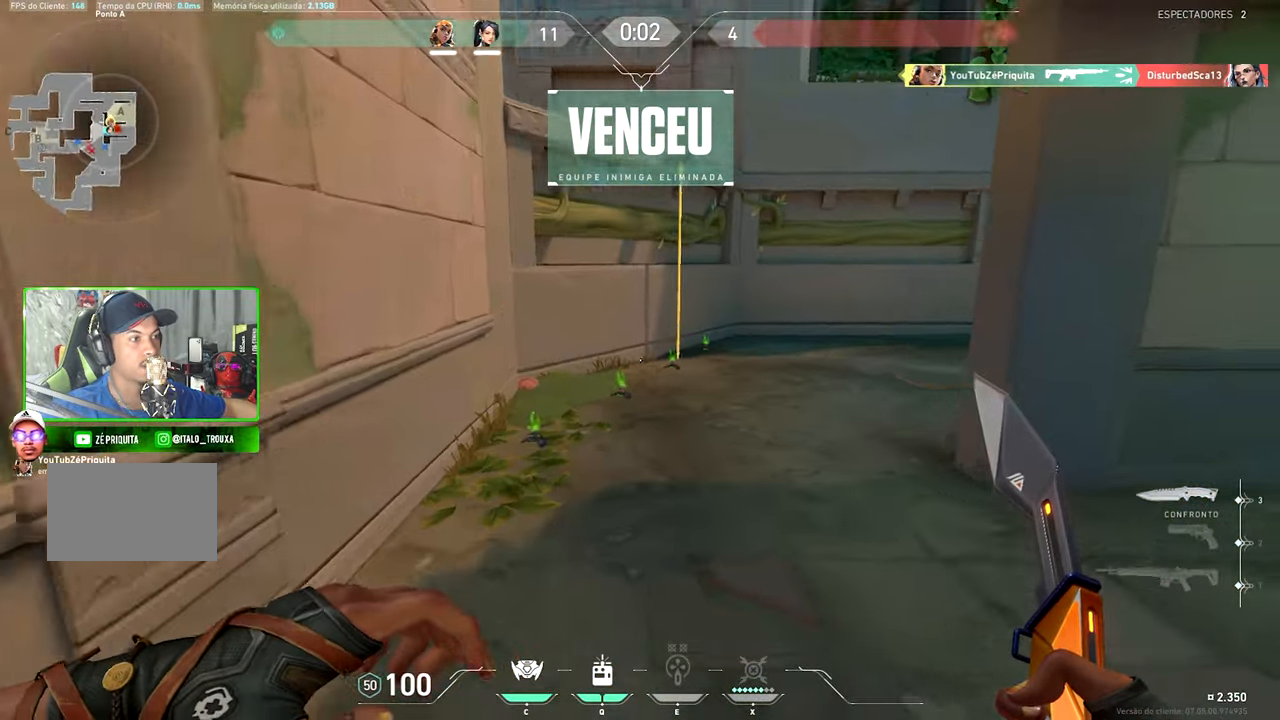
{"keys": ["v", "w"], "mouse": [], "mouse_move": "right", "events": []}
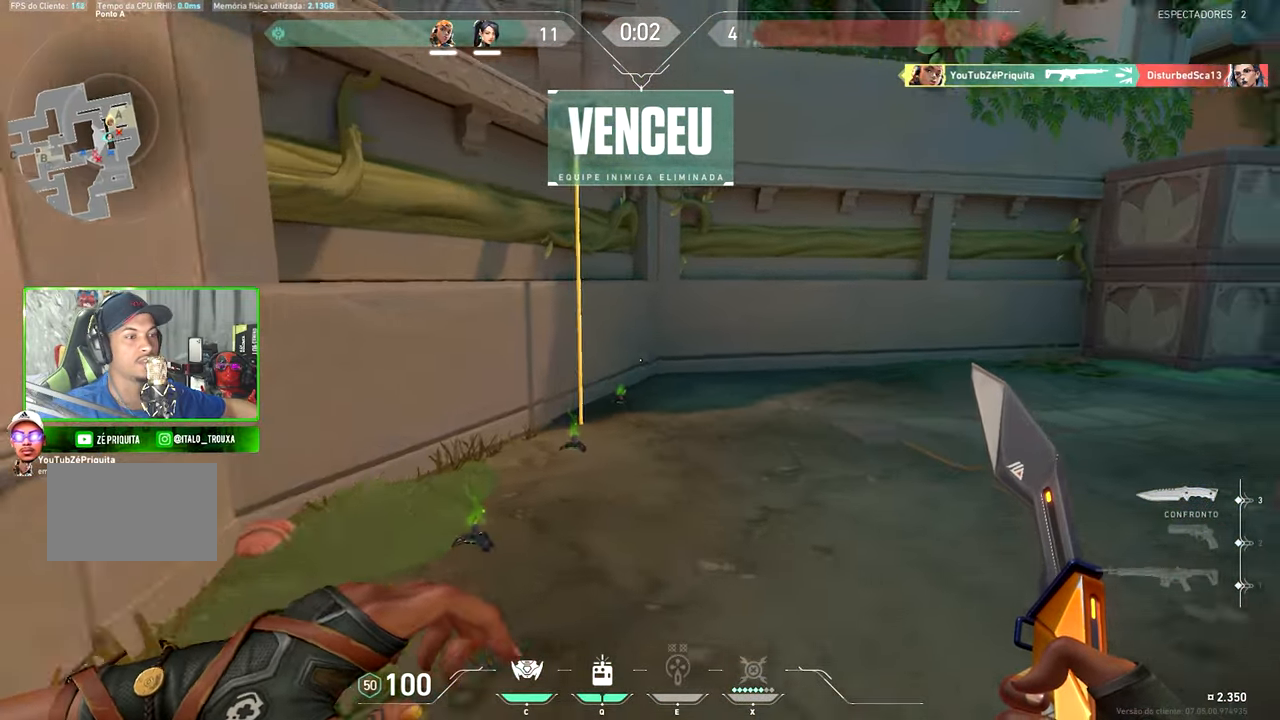
{"keys": ["v", "w"], "mouse": [], "mouse_move": "right", "events": []}
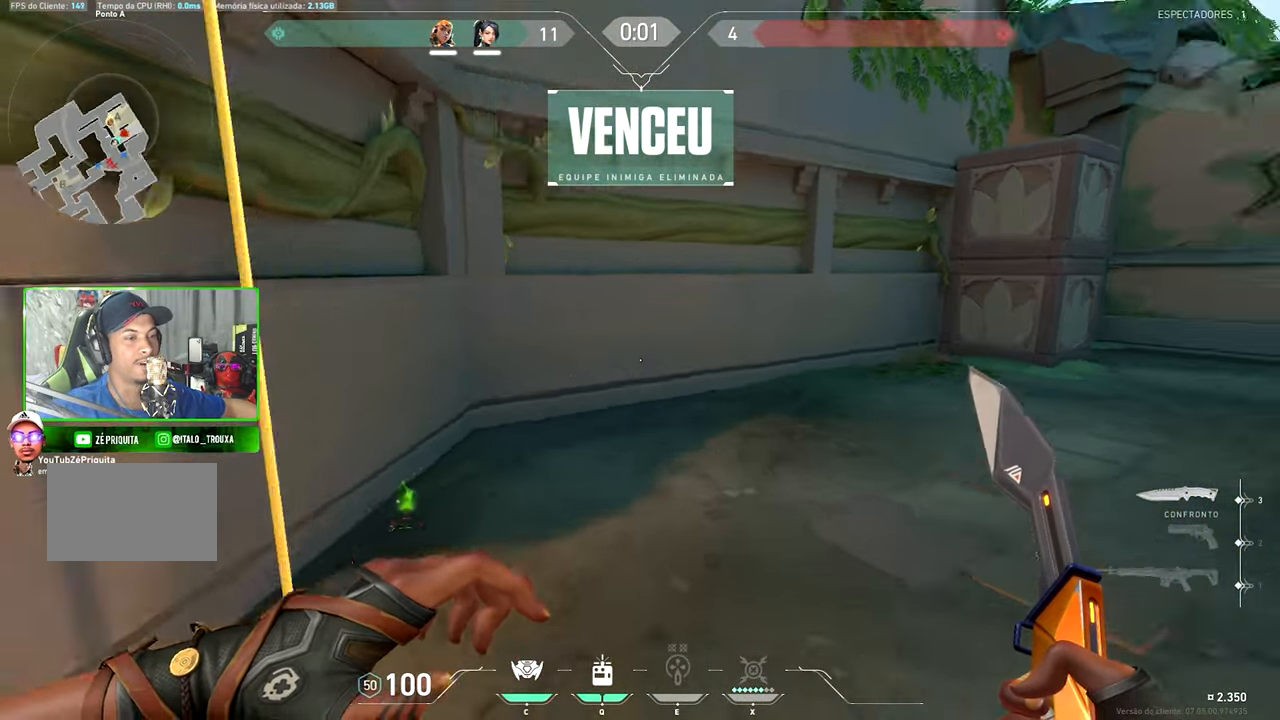
{"keys": ["v", "w"], "mouse": [], "mouse_move": "still", "events": []}
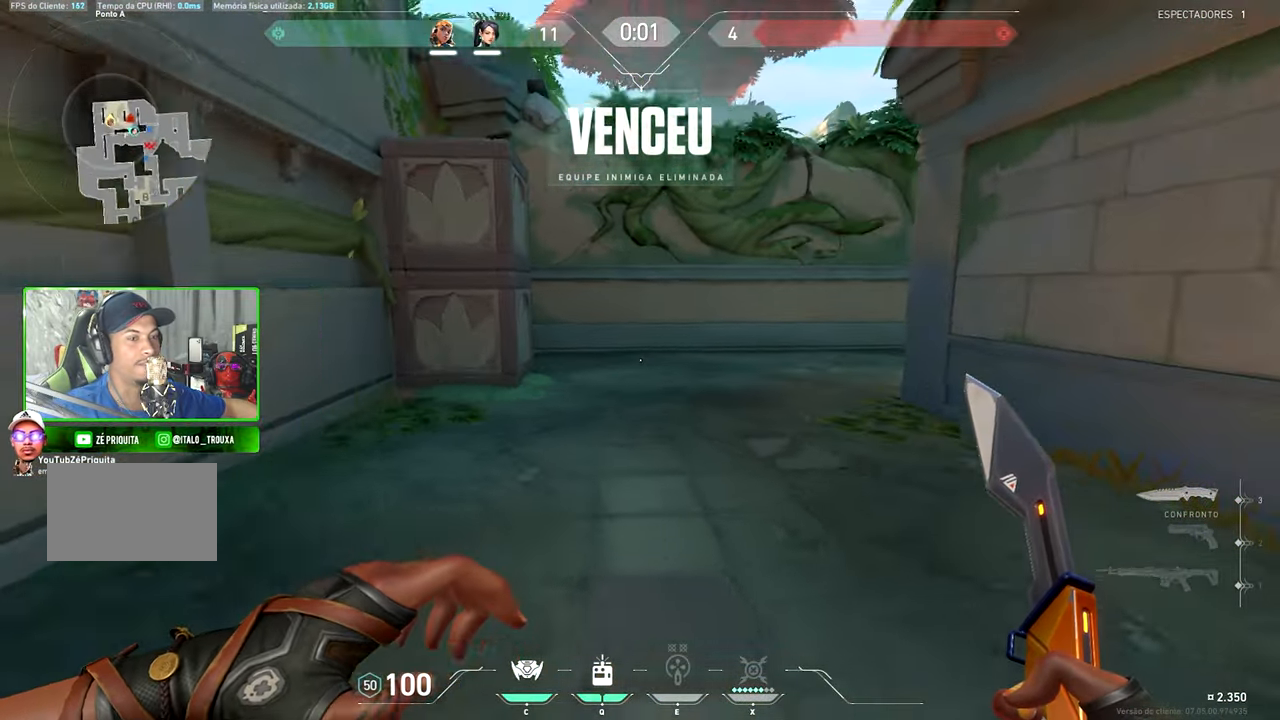
{"keys": ["w"], "mouse": [], "mouse_move": "still", "events": [[367, "v", "up"]]}